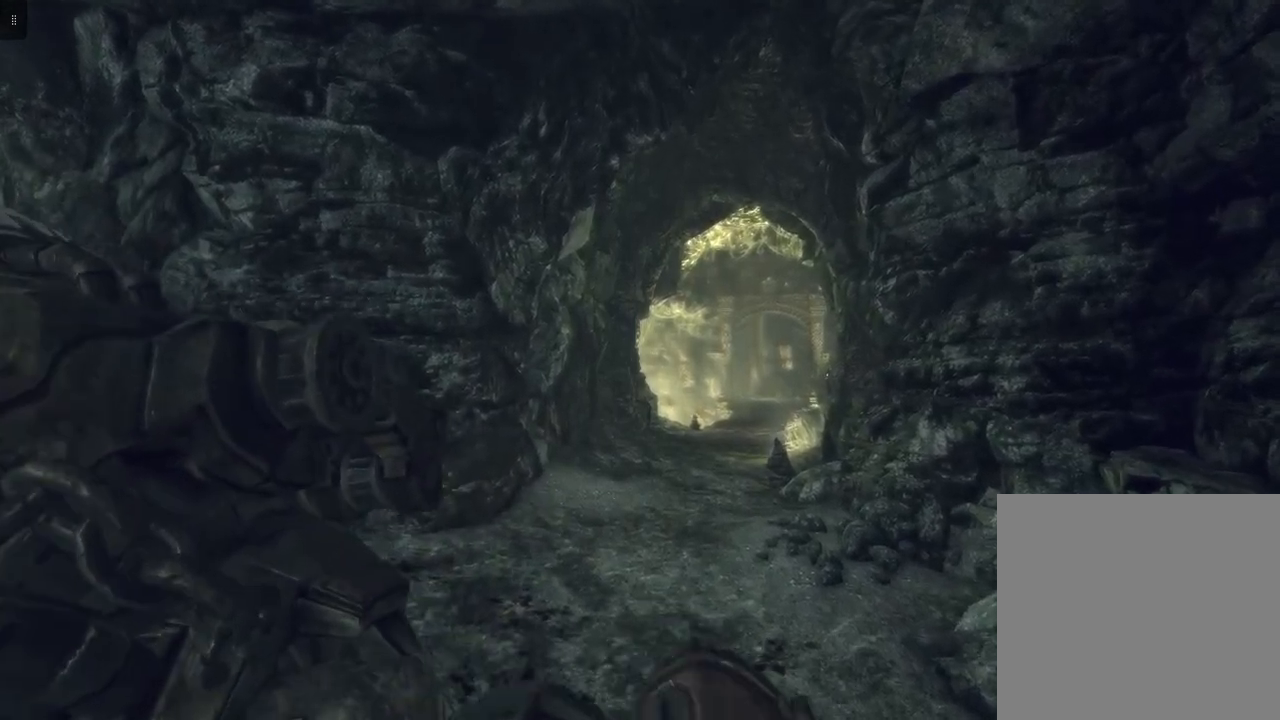
Gameplay with a controller (Xbox layout); each line is a JSON object with the inputs held at the frame after it. "events" lists button and stick changes between this image and that frame as [ms after this image, input, new state], when the widget could be followed in between.
{"buttons": [], "left_stick": "up", "right_stick": "center", "events": []}
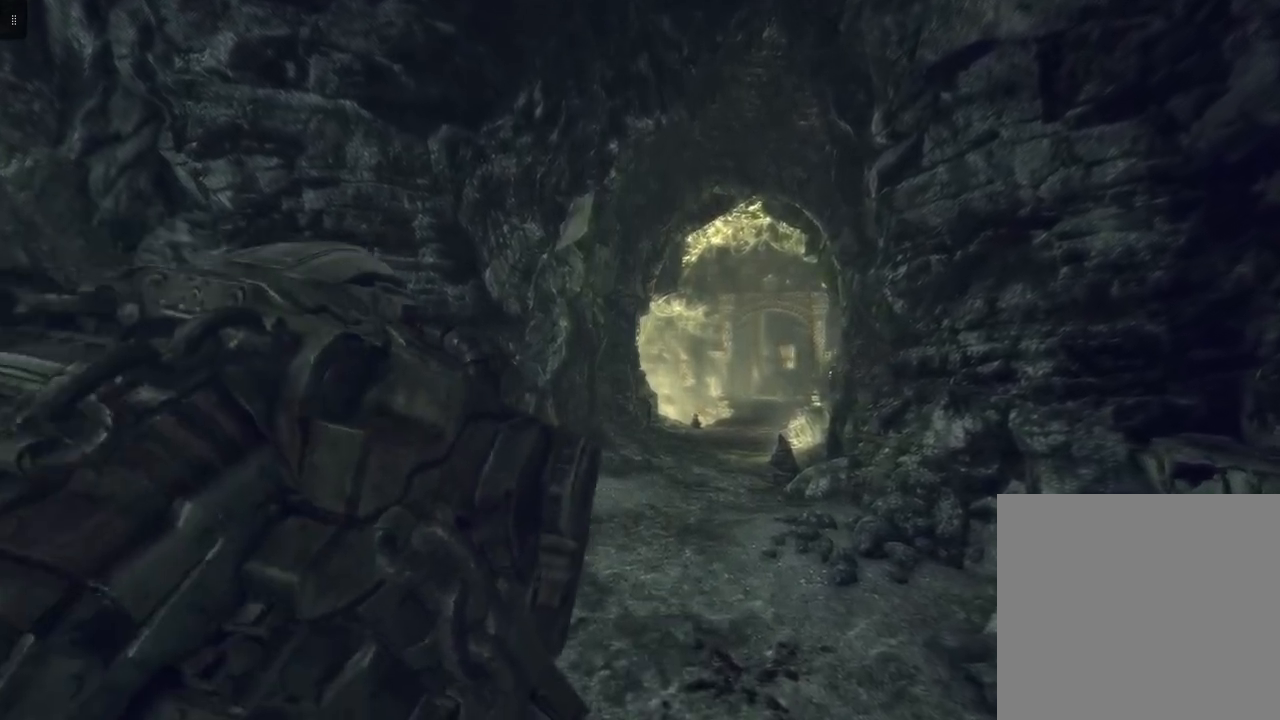
{"buttons": [], "left_stick": "up", "right_stick": "center", "events": []}
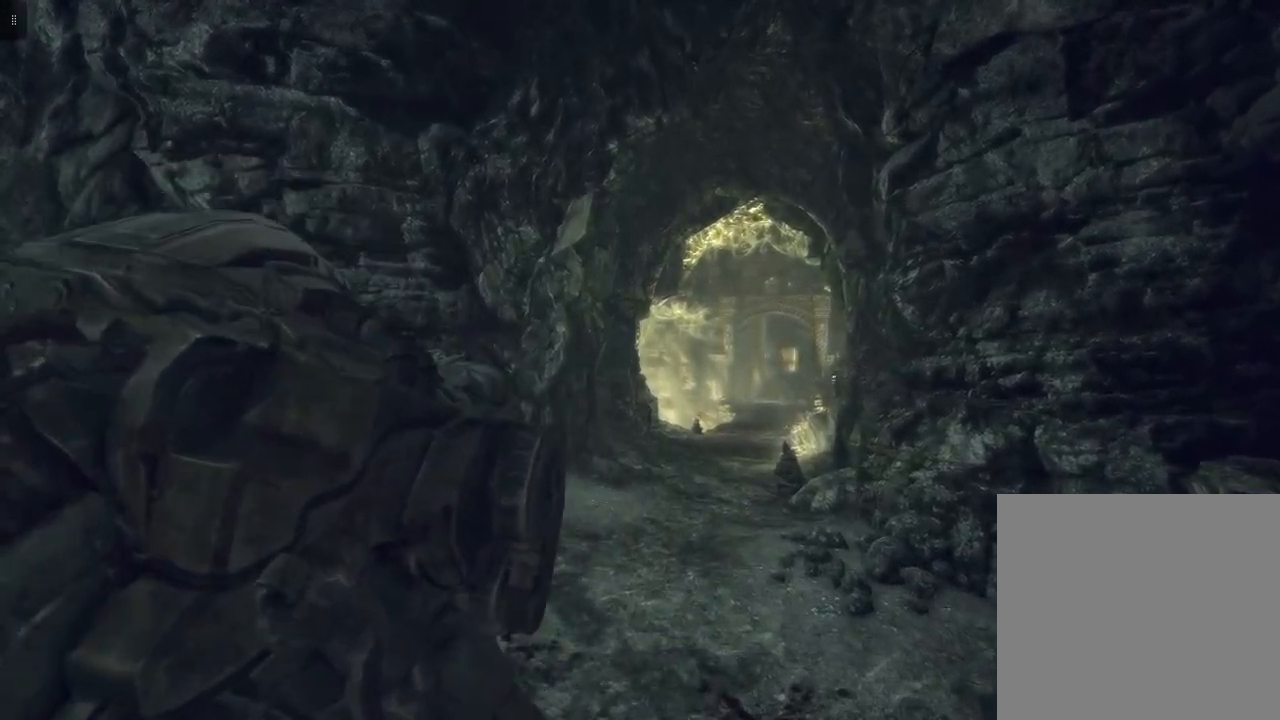
{"buttons": [], "left_stick": "up", "right_stick": "center", "events": []}
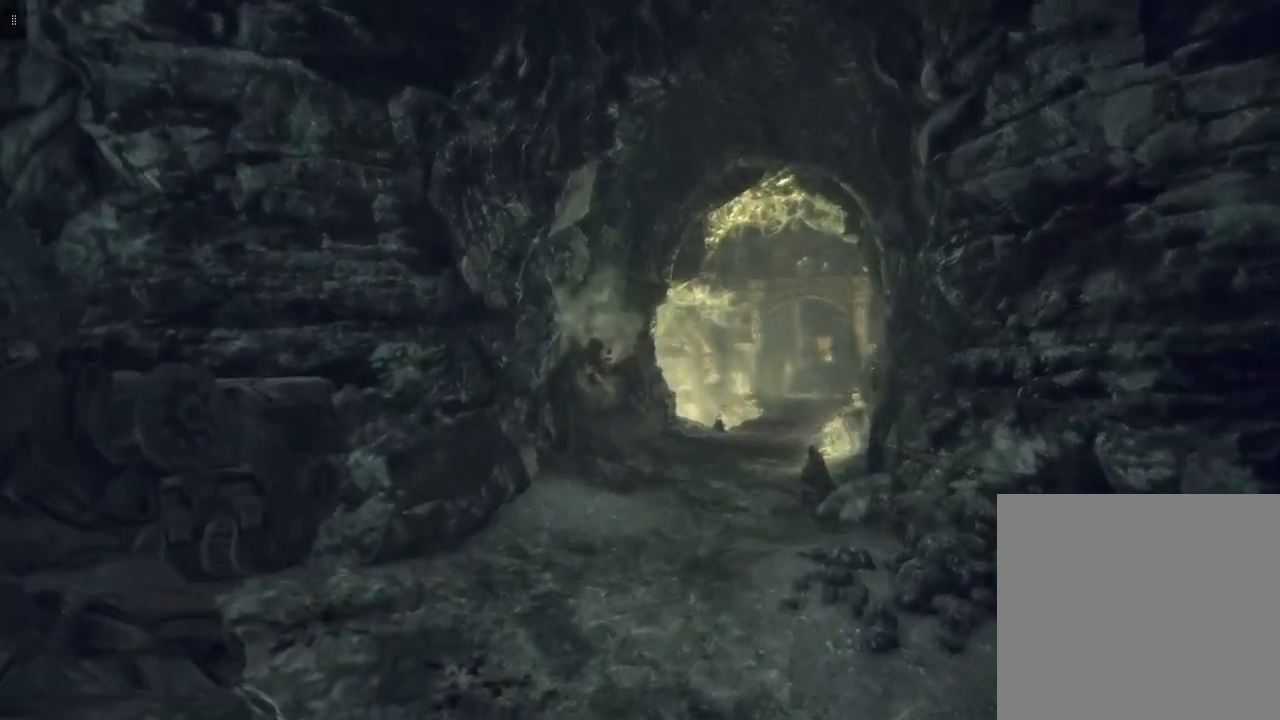
{"buttons": [], "left_stick": "up", "right_stick": "center", "events": []}
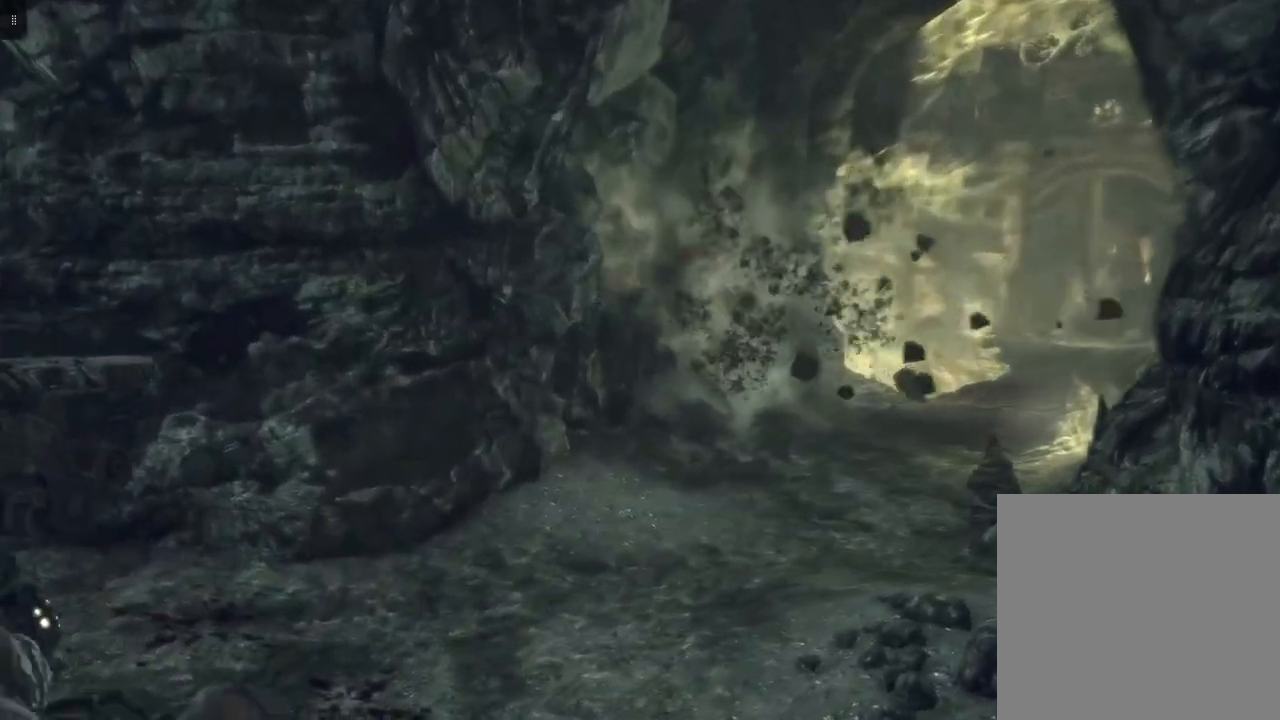
{"buttons": [], "left_stick": "up", "right_stick": "center", "events": []}
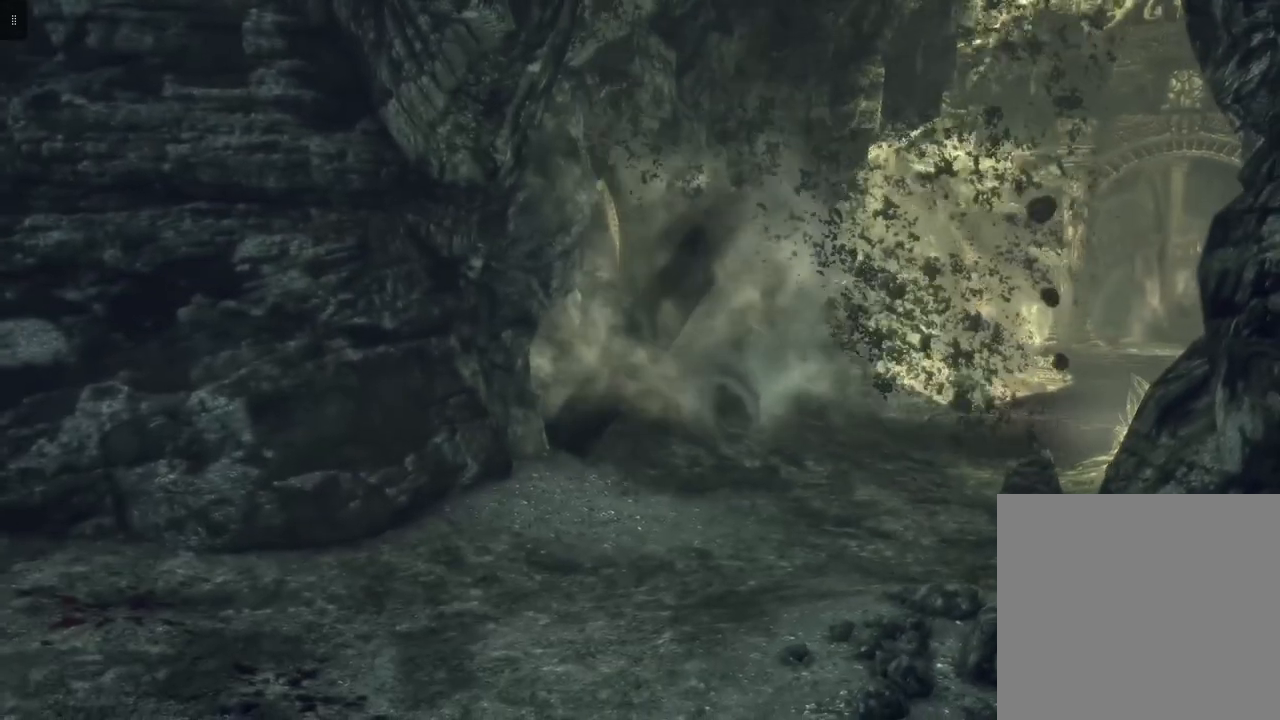
{"buttons": [], "left_stick": "center", "right_stick": "center", "events": [[33, "left_stick", "center"]]}
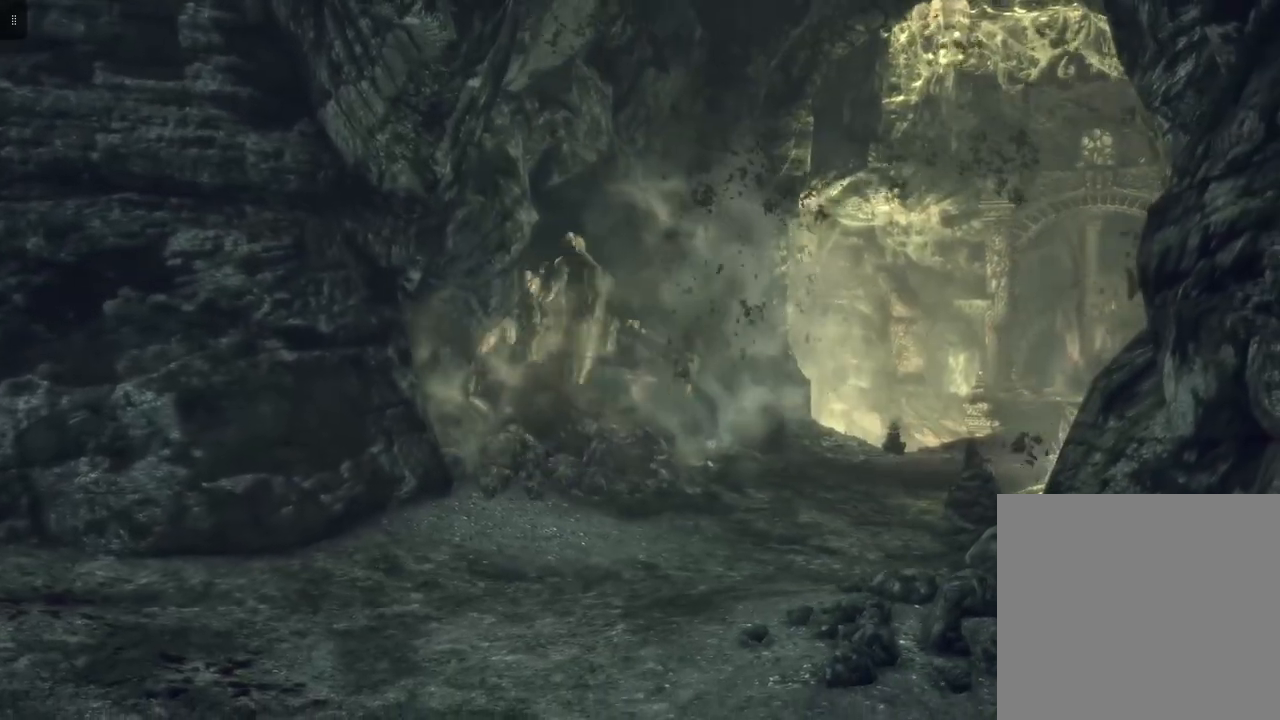
{"buttons": [], "left_stick": "center", "right_stick": "center", "events": []}
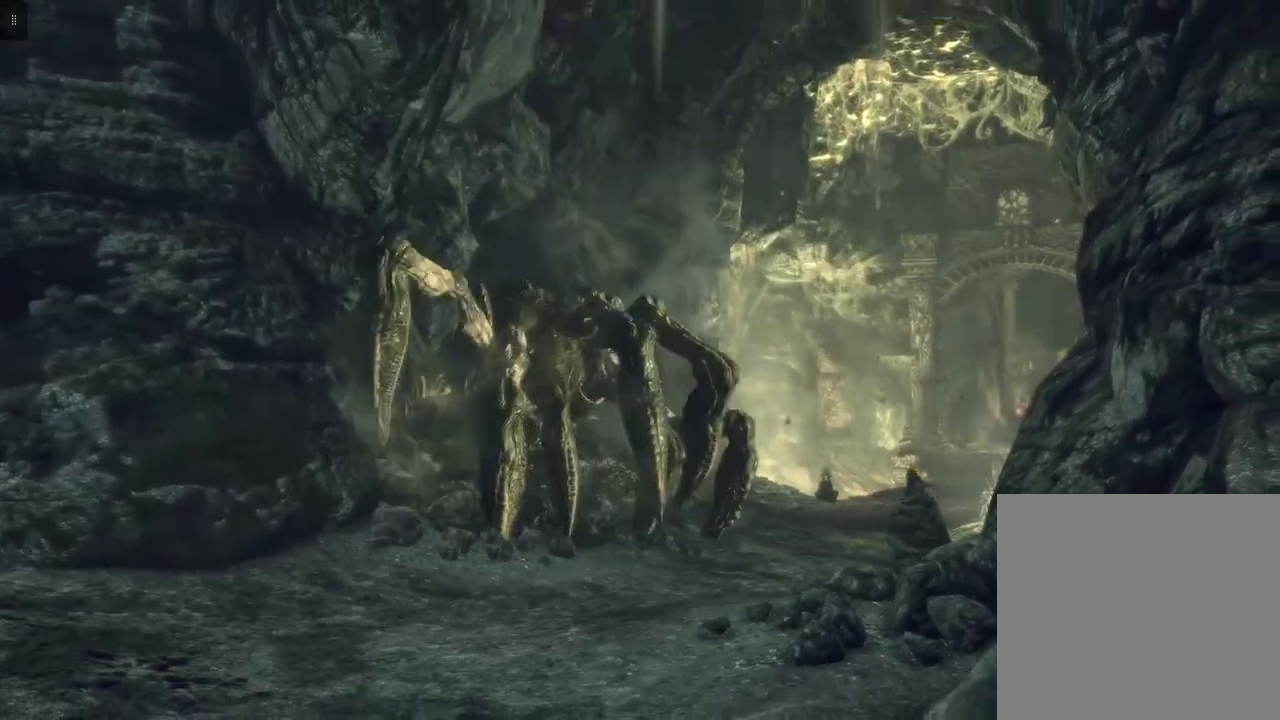
{"buttons": [], "left_stick": "center", "right_stick": "center", "events": []}
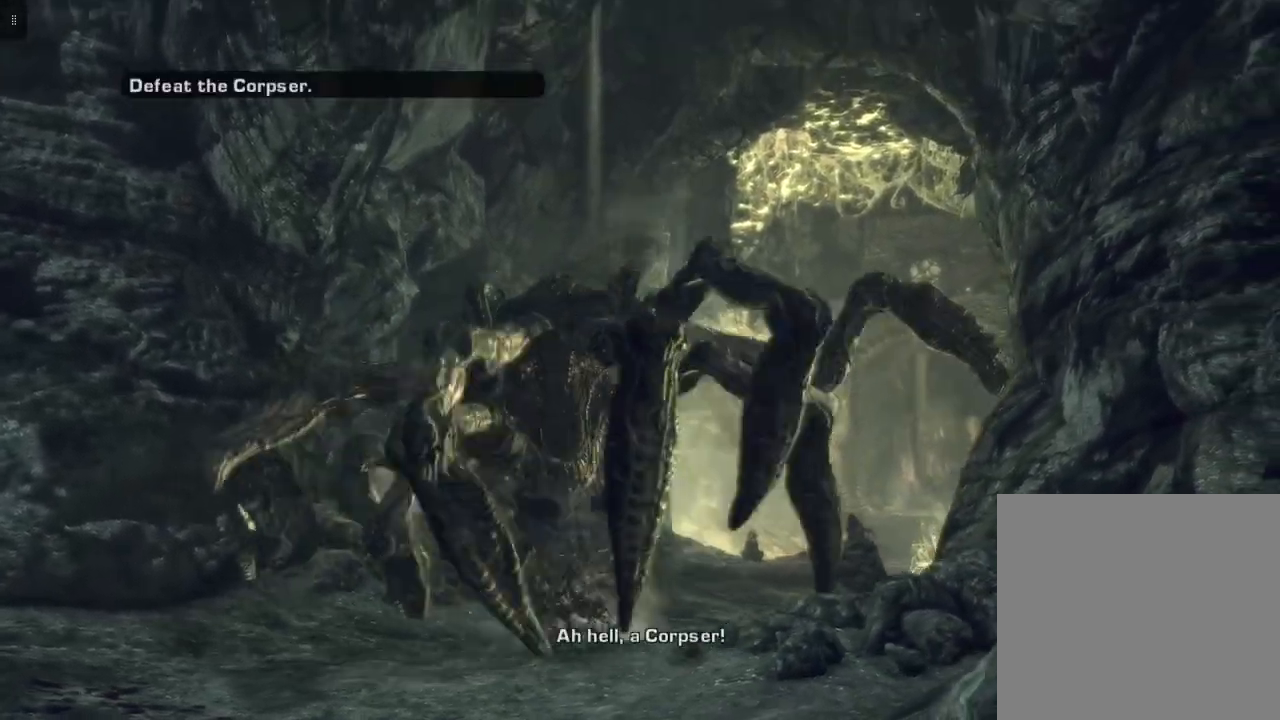
{"buttons": [], "left_stick": "center", "right_stick": "center", "events": []}
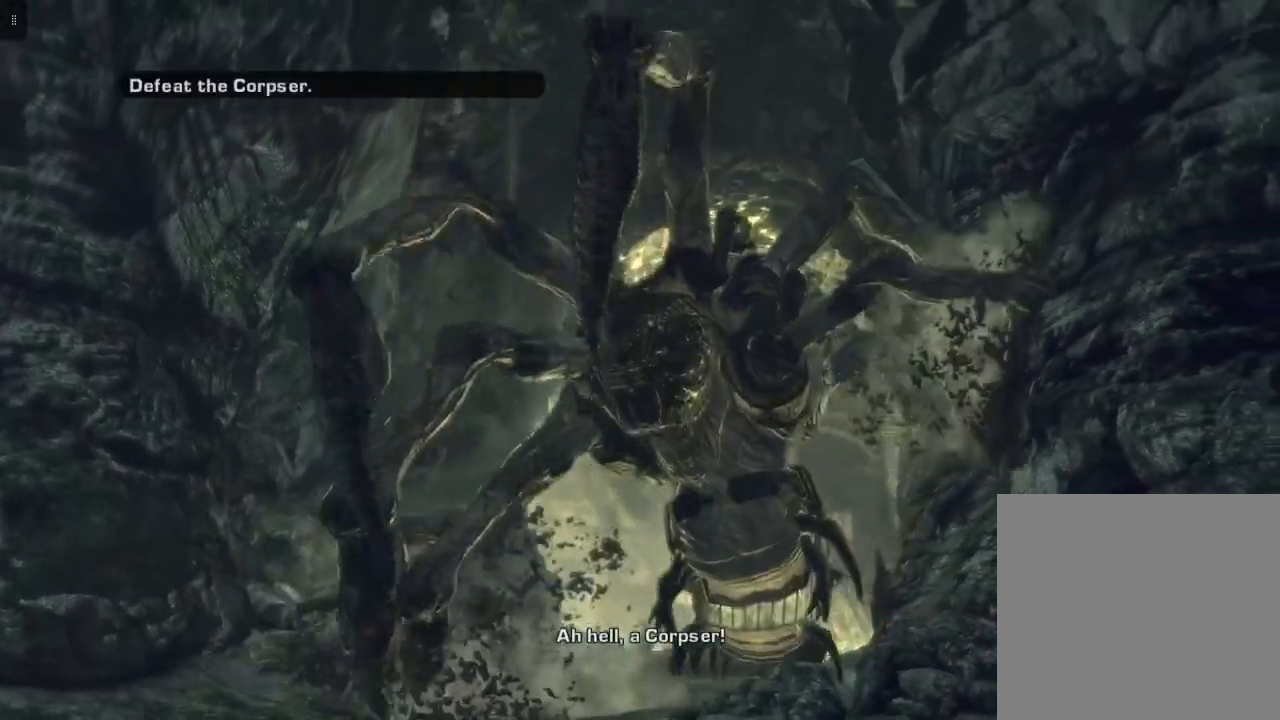
{"buttons": [], "left_stick": "center", "right_stick": "center", "events": []}
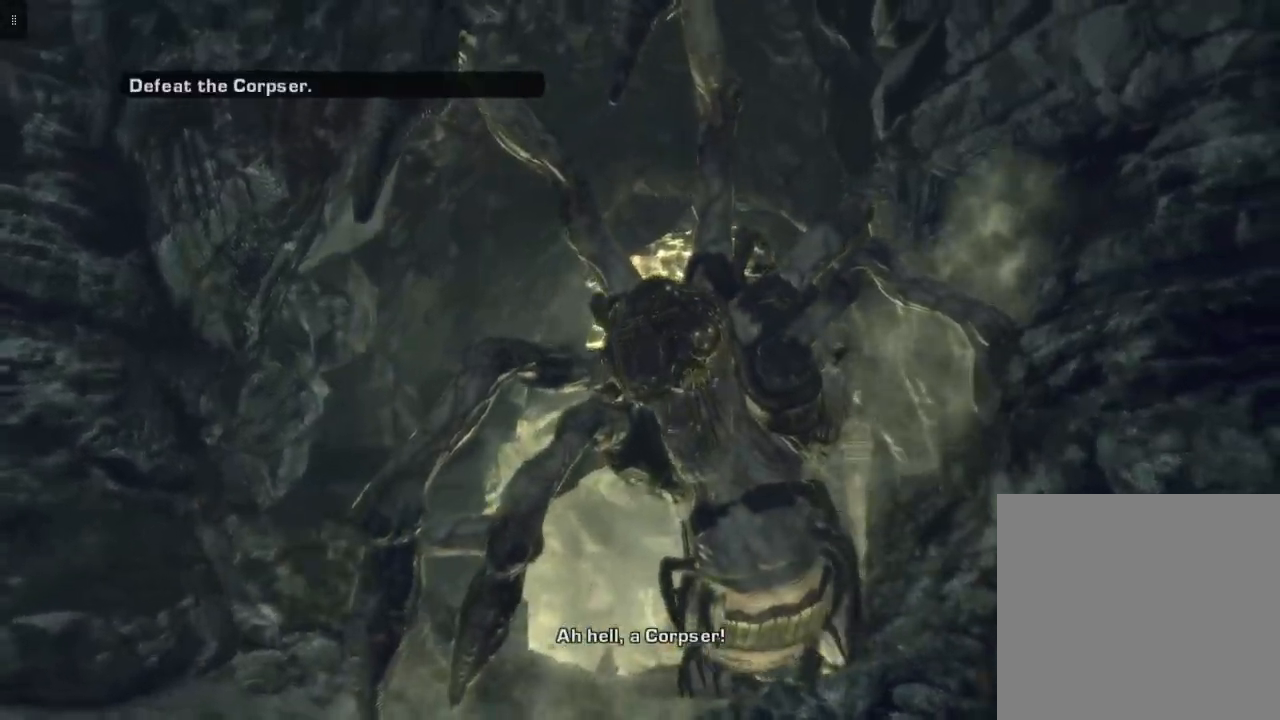
{"buttons": [], "left_stick": "center", "right_stick": "center", "events": []}
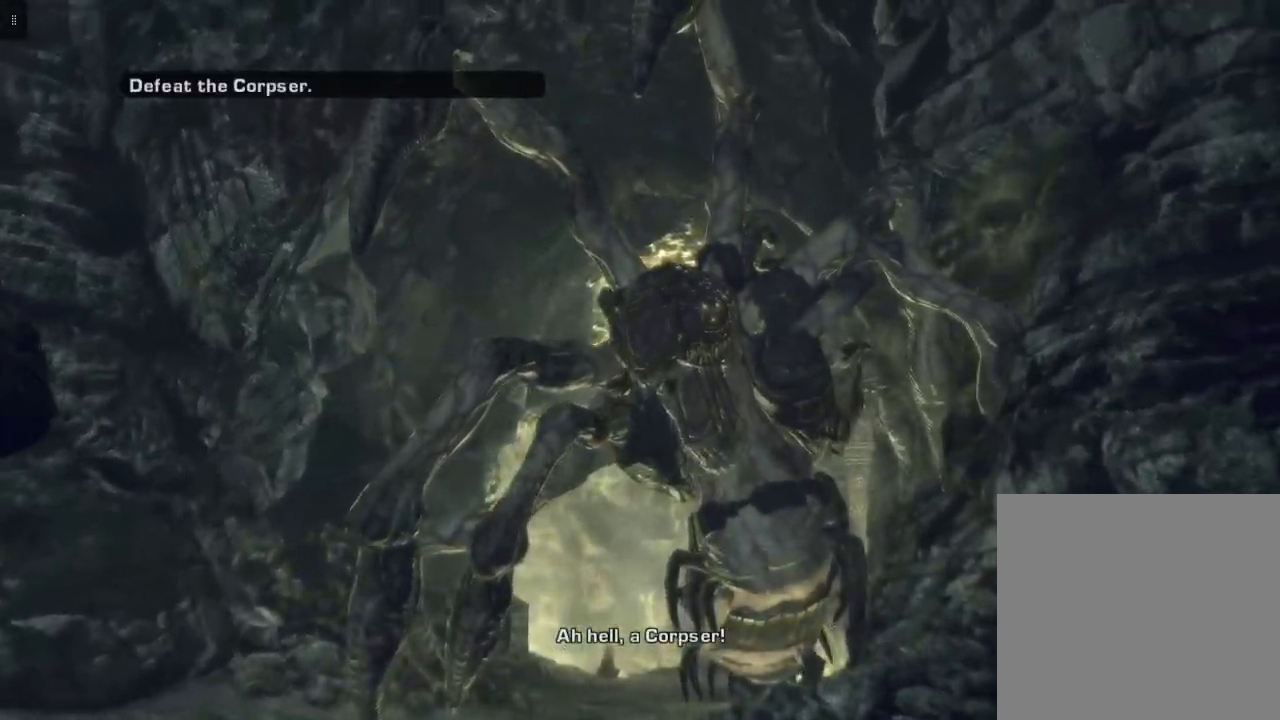
{"buttons": [], "left_stick": "center", "right_stick": "center", "events": []}
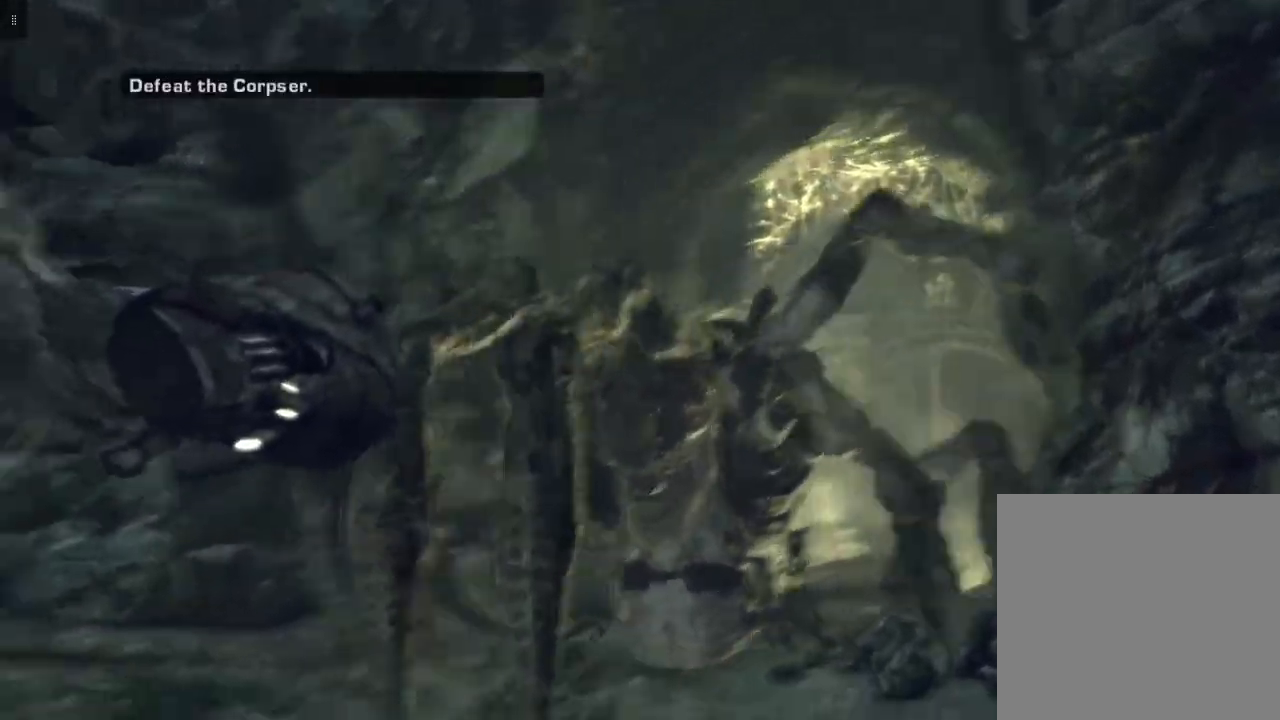
{"buttons": [], "left_stick": "down", "right_stick": "center", "events": [[283, "right_stick", "down-right"], [333, "left_stick", "down"], [467, "right_stick", "center"]]}
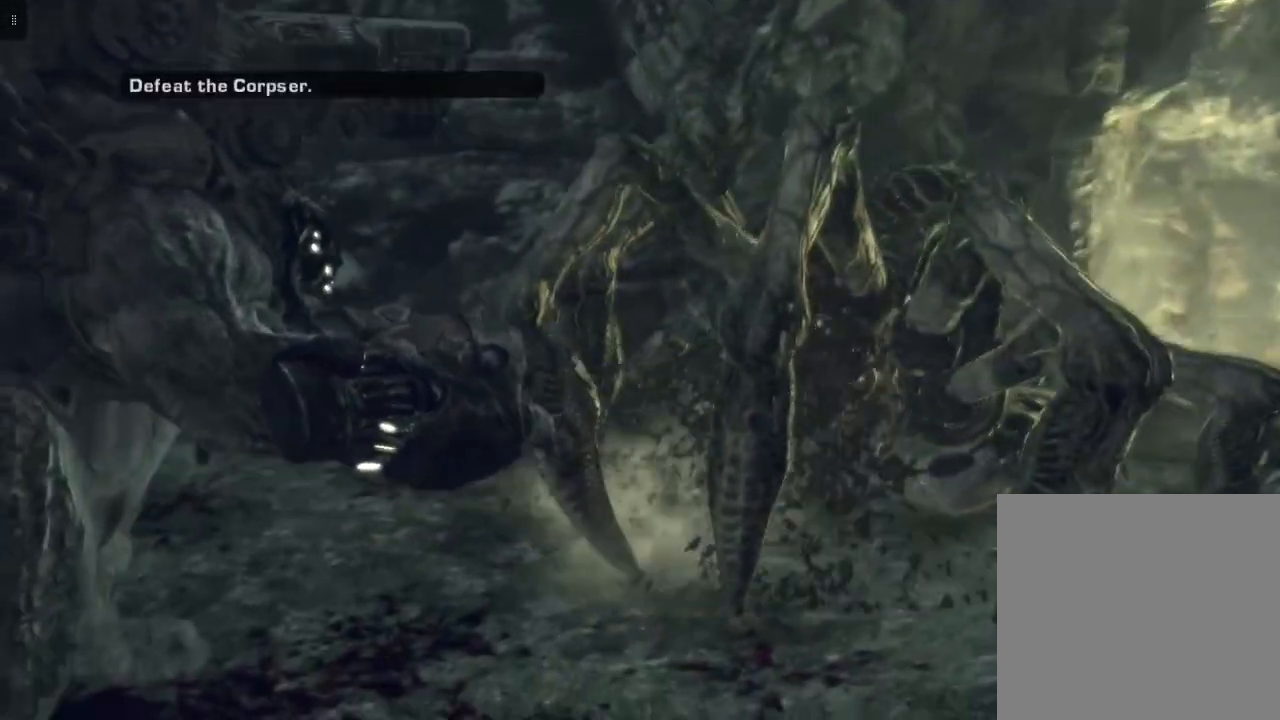
{"buttons": [], "left_stick": "down", "right_stick": "center", "events": []}
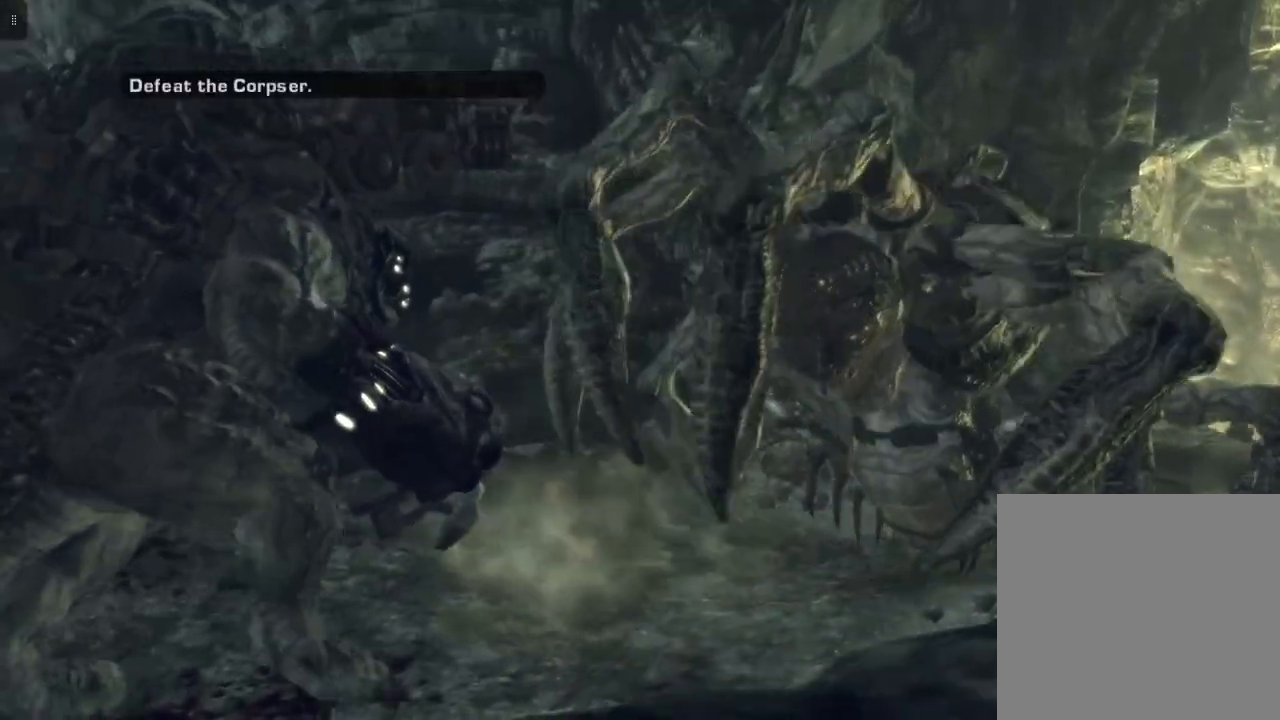
{"buttons": [], "left_stick": "center", "right_stick": "center", "events": [[83, "left_stick", "center"]]}
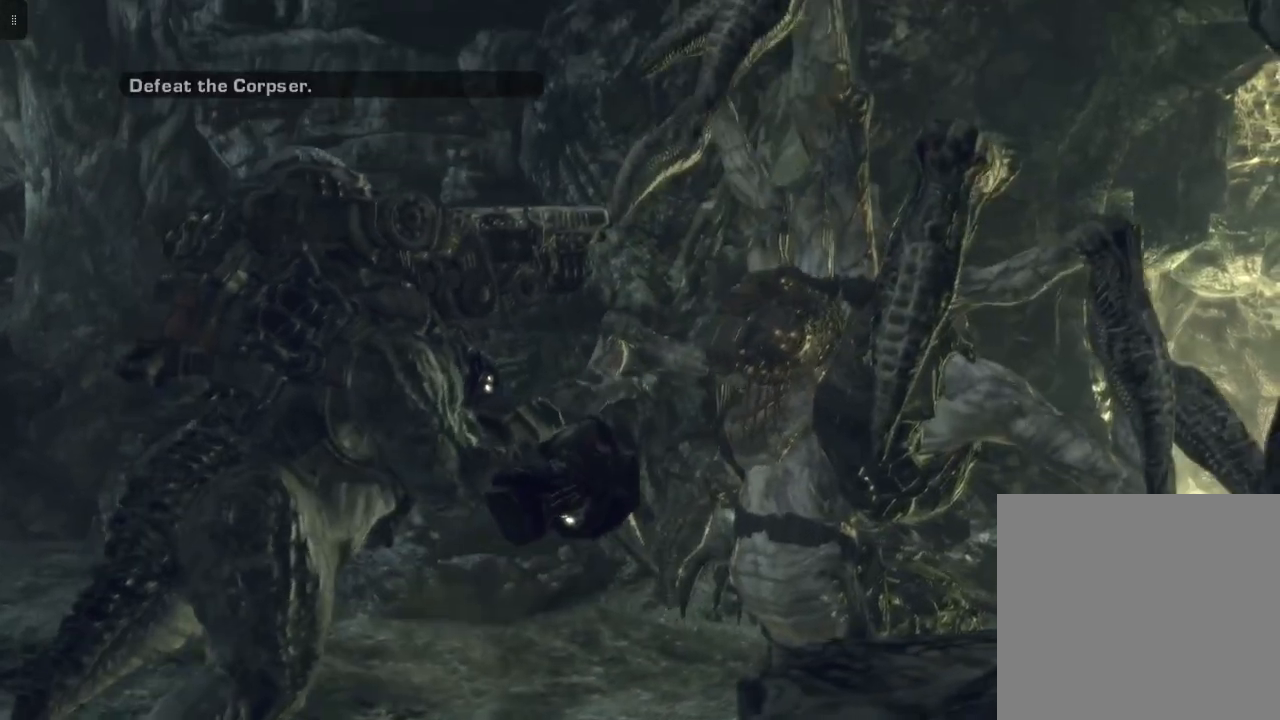
{"buttons": [], "left_stick": "center", "right_stick": "center", "events": []}
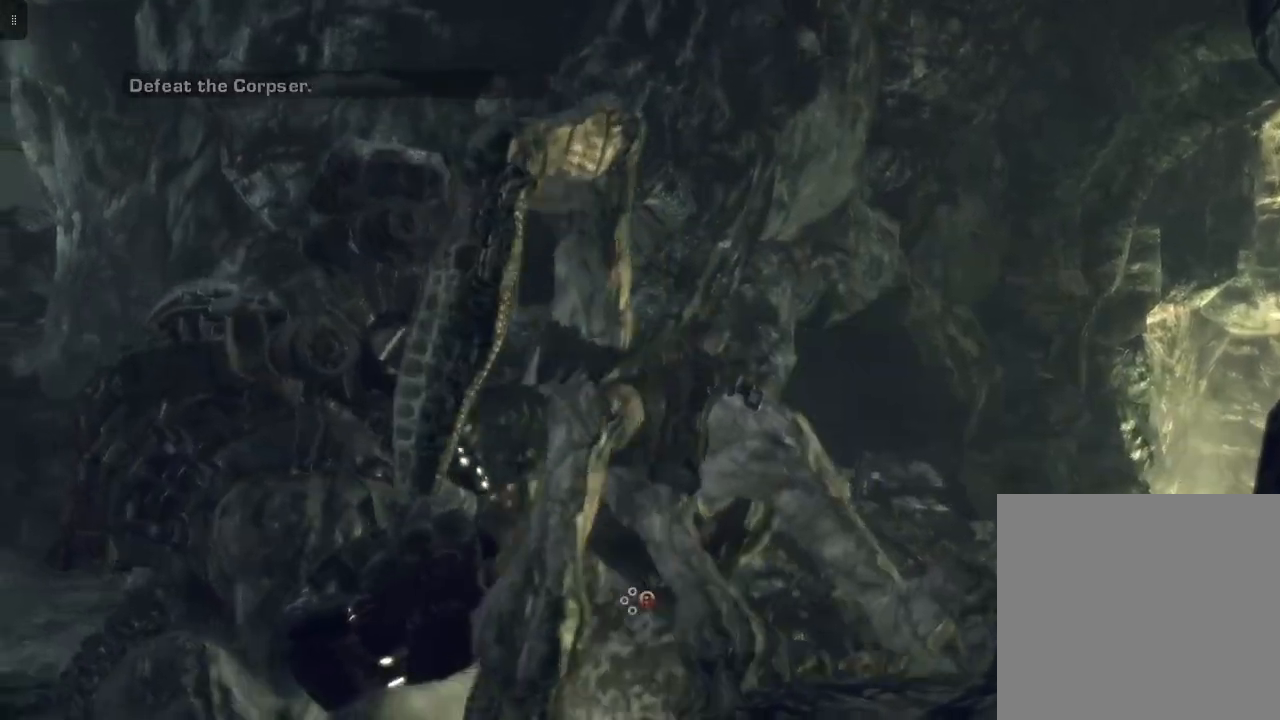
{"buttons": [], "left_stick": "center", "right_stick": "center", "events": []}
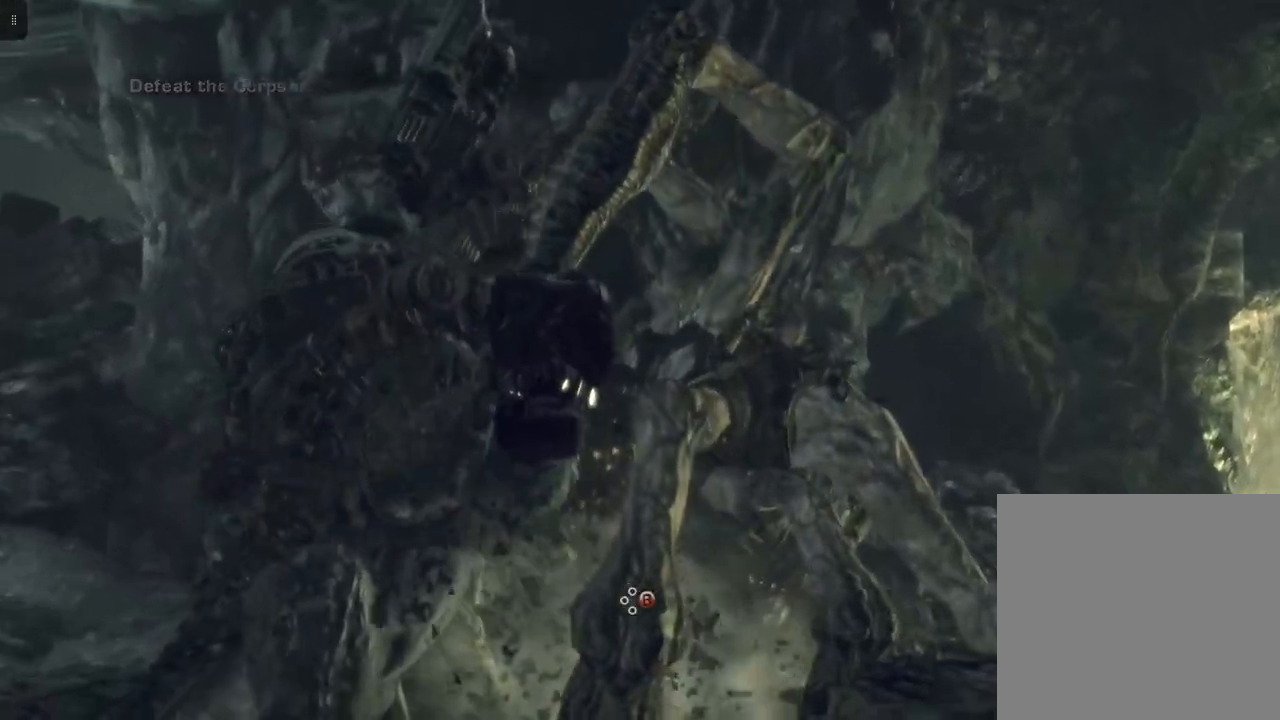
{"buttons": [], "left_stick": "center", "right_stick": "center", "events": [[383, "B", "down"], [483, "B", "up"]]}
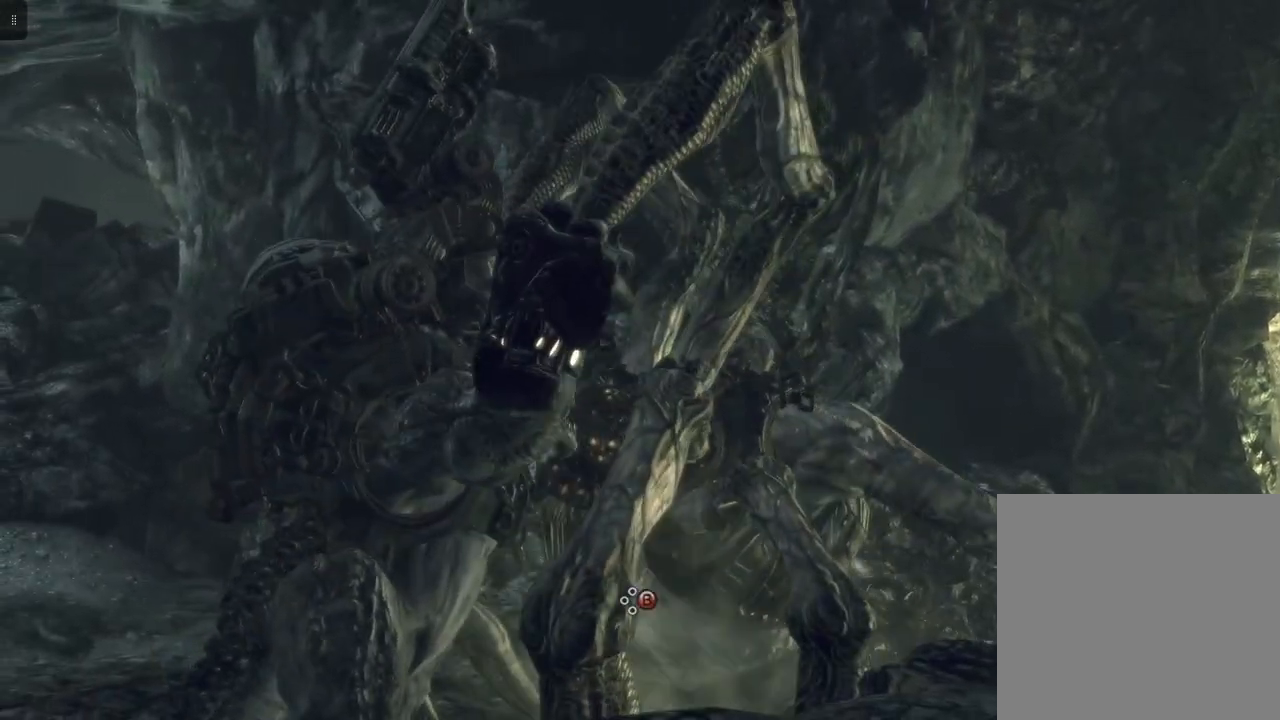
{"buttons": [], "left_stick": "center", "right_stick": "center", "events": [[50, "B", "down"], [117, "B", "up"], [217, "B", "down"], [283, "B", "up"], [367, "B", "down"], [433, "B", "up"]]}
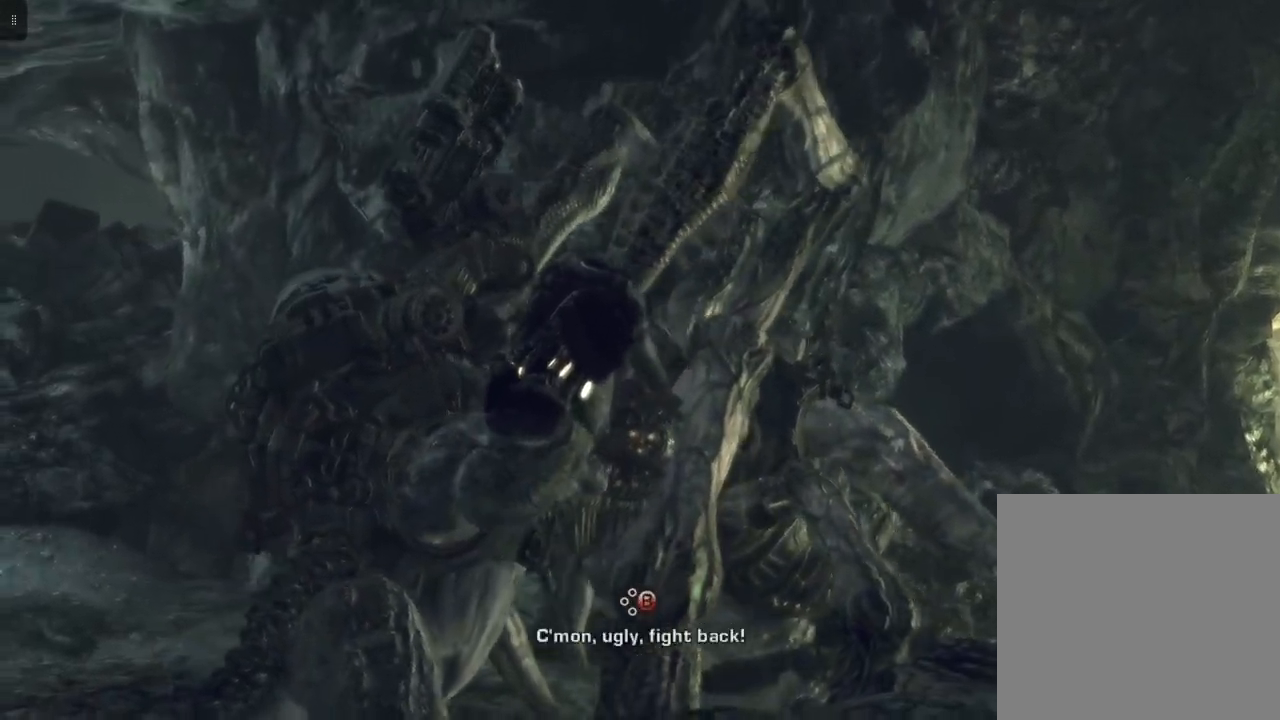
{"buttons": [], "left_stick": "center", "right_stick": "center", "events": [[67, "B", "down"], [117, "B", "up"], [233, "B", "down"], [300, "B", "up"], [383, "B", "down"], [450, "B", "up"]]}
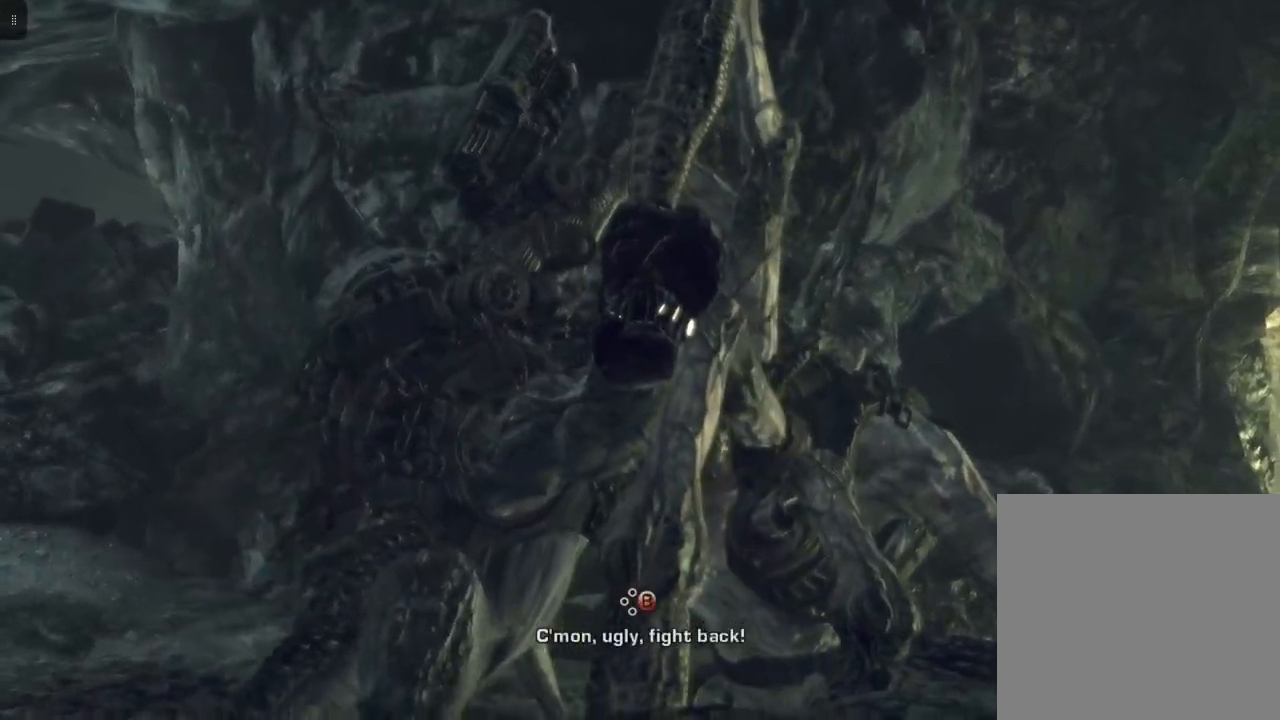
{"buttons": ["B"], "left_stick": "center", "right_stick": "center", "events": [[83, "B", "down"], [167, "B", "up"], [300, "B", "down"], [367, "B", "up"], [483, "B", "down"]]}
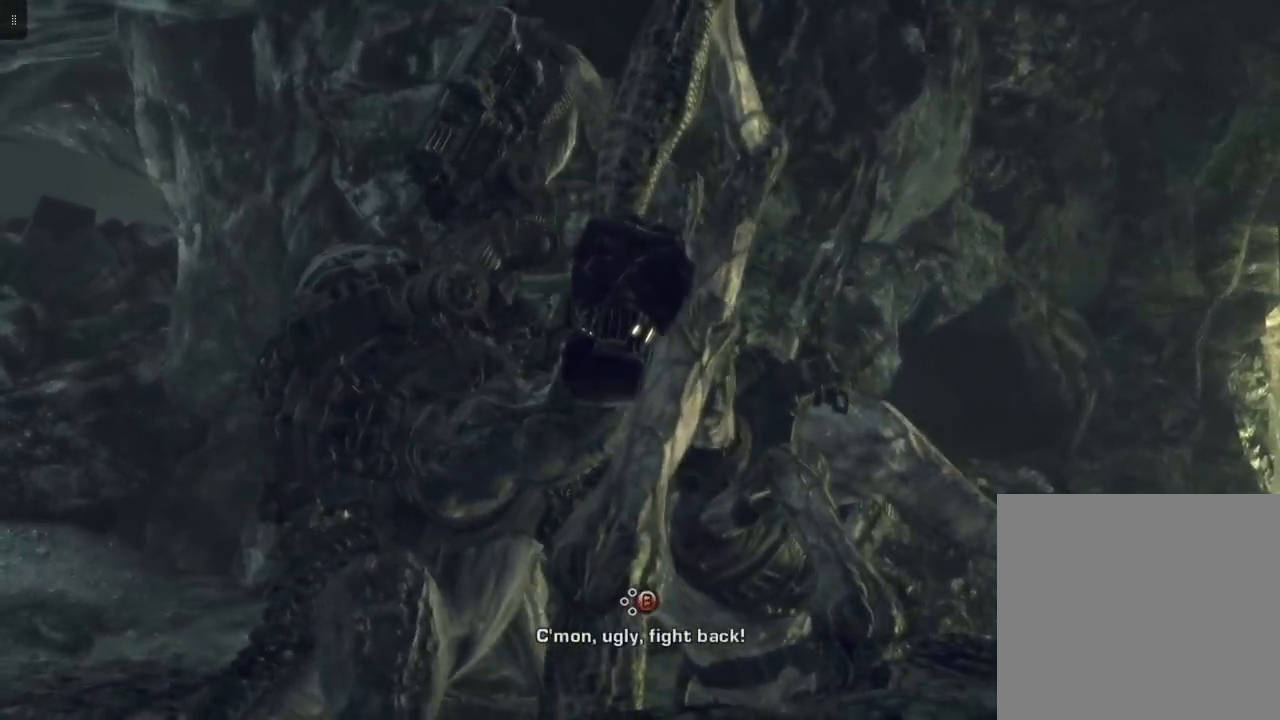
{"buttons": [], "left_stick": "center", "right_stick": "center", "events": [[67, "B", "up"], [167, "B", "down"], [200, "B", "up"], [300, "B", "down"], [417, "B", "up"]]}
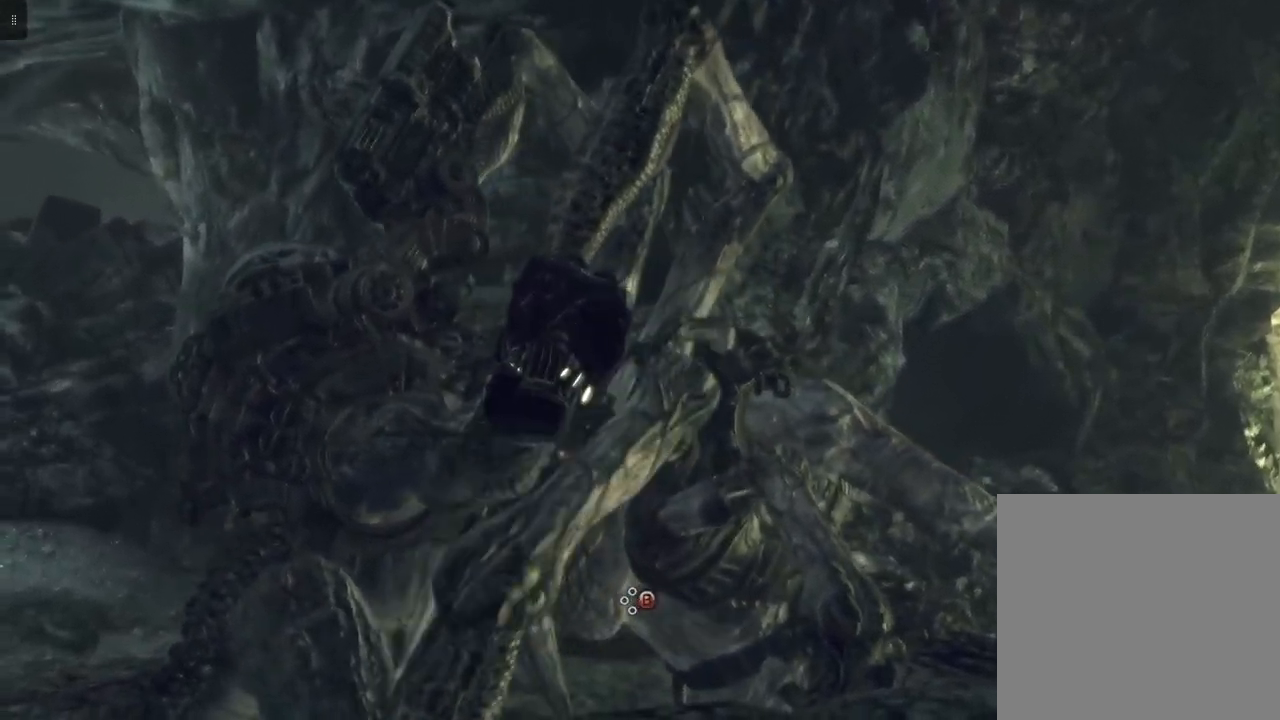
{"buttons": [], "left_stick": "center", "right_stick": "center", "events": [[217, "B", "down"], [267, "B", "up"], [383, "B", "down"], [450, "B", "up"]]}
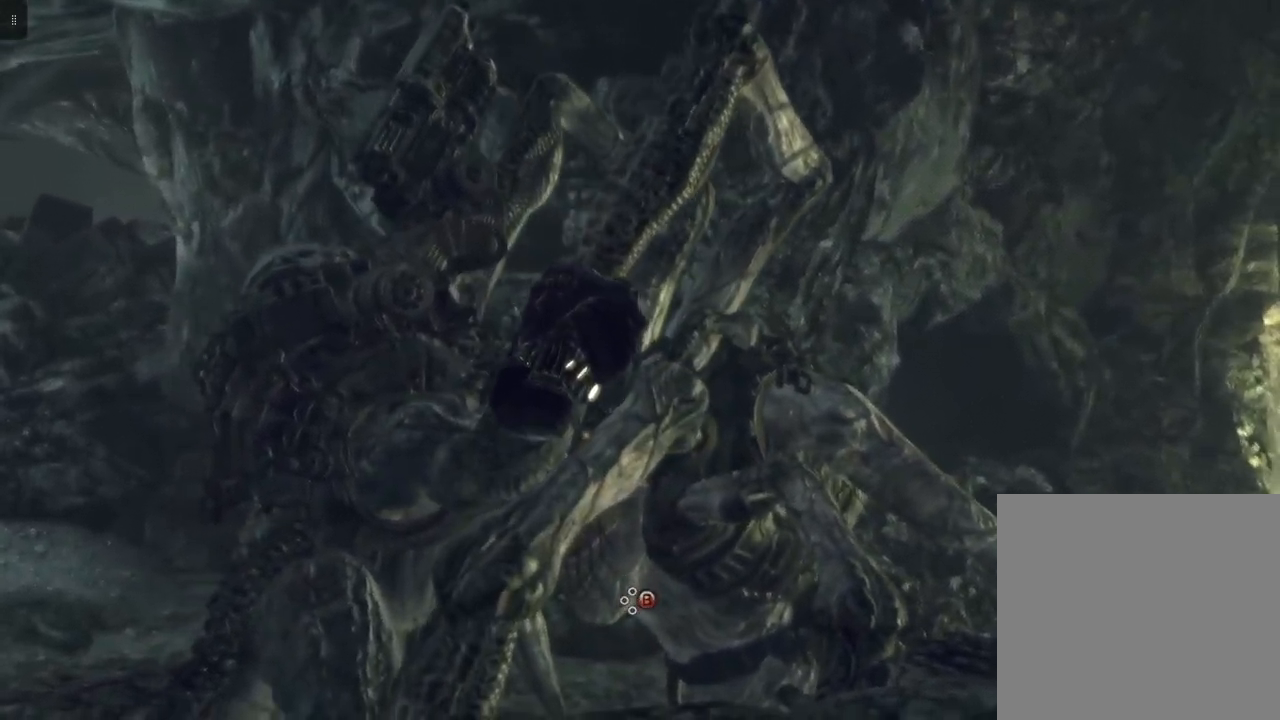
{"buttons": ["B"], "left_stick": "center", "right_stick": "center", "events": [[67, "B", "down"], [100, "B", "up"], [250, "B", "down"], [283, "B", "up"], [350, "B", "down"], [400, "B", "up"], [417, "B", "down"], [467, "B", "up"], [500, "B", "down"]]}
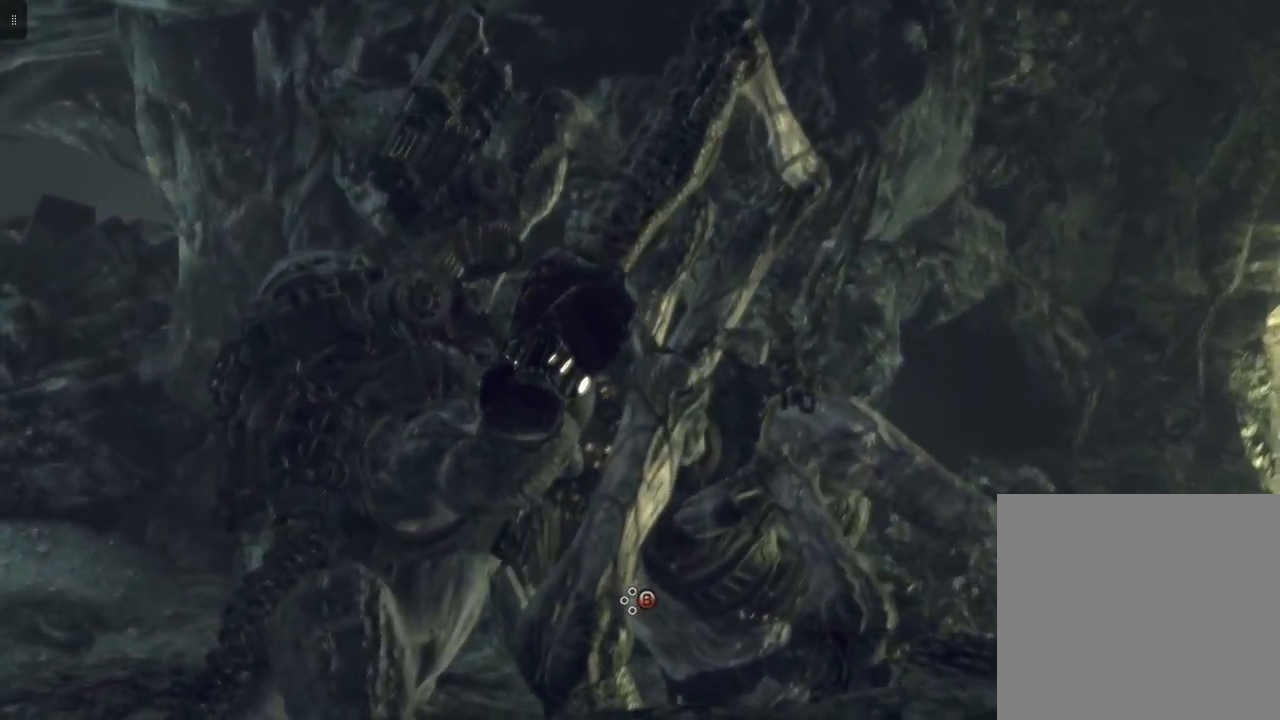
{"buttons": [], "left_stick": "center", "right_stick": "center", "events": [[67, "B", "up"], [83, "B", "down"], [150, "B", "up"], [267, "B", "down"], [300, "B", "up"], [417, "B", "down"], [467, "B", "up"]]}
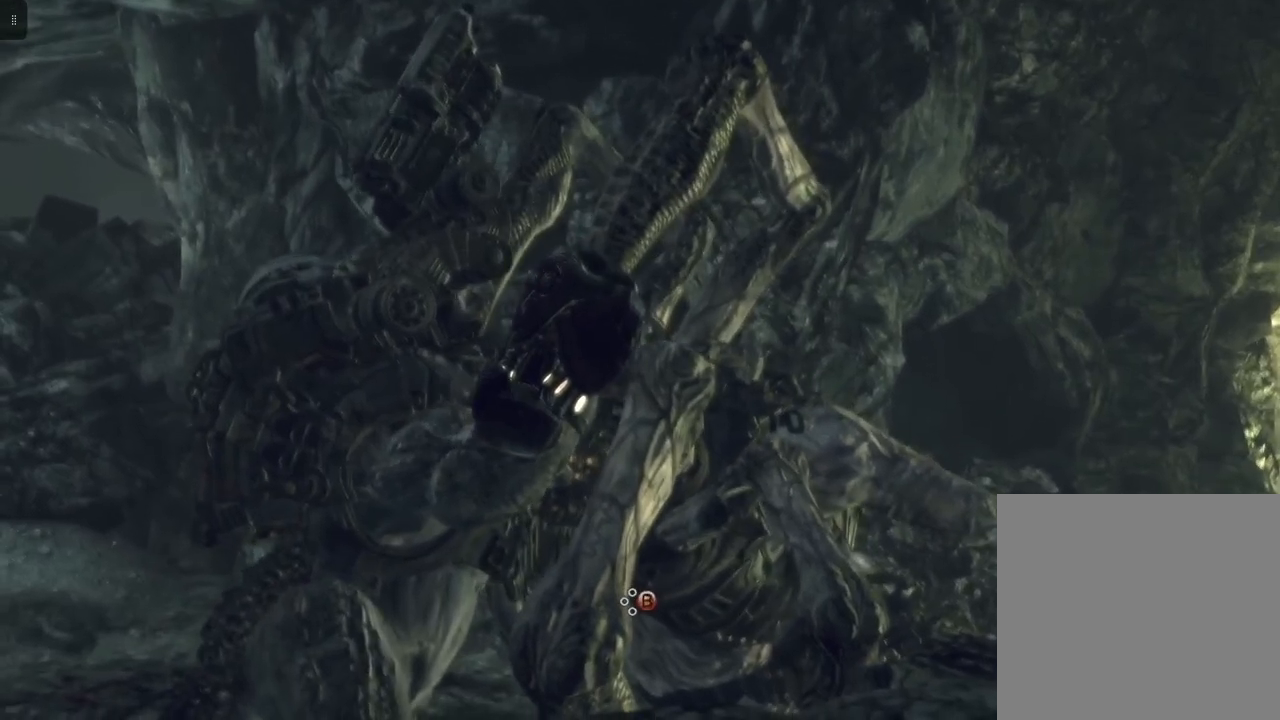
{"buttons": ["B"], "left_stick": "center", "right_stick": "center", "events": [[67, "B", "down"], [100, "B", "up"], [233, "B", "down"], [267, "B", "up"], [450, "B", "down"]]}
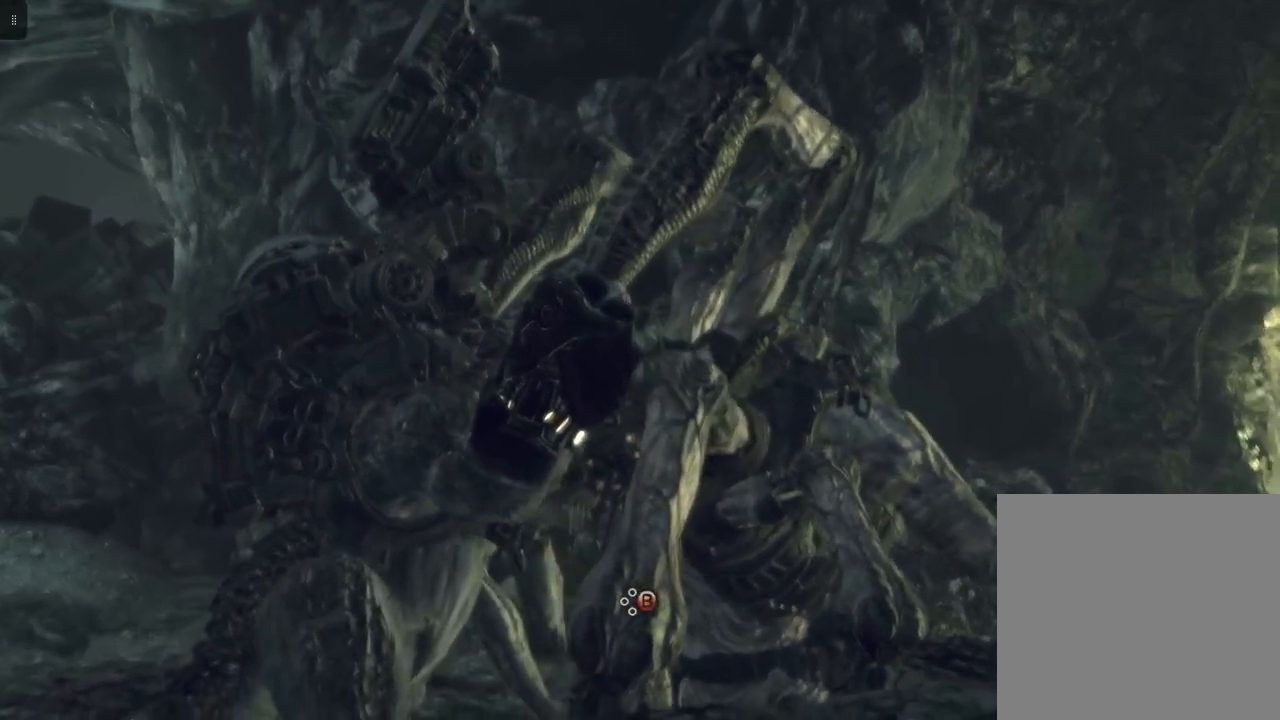
{"buttons": ["B"], "left_stick": "center", "right_stick": "center", "events": [[17, "B", "up"], [117, "B", "down"], [183, "B", "up"], [300, "B", "down"], [367, "B", "up"], [467, "B", "down"]]}
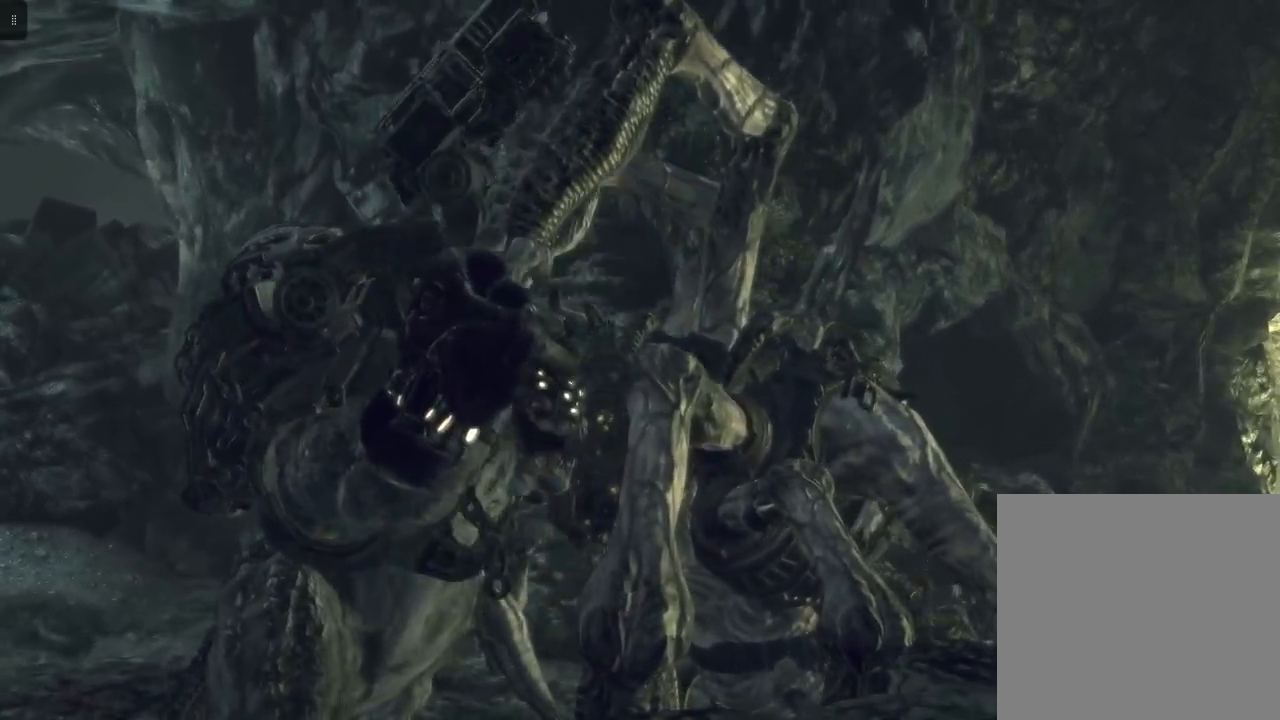
{"buttons": ["B"], "left_stick": "center", "right_stick": "center", "events": [[17, "B", "up"], [133, "B", "down"], [217, "B", "up"], [300, "B", "down"], [367, "B", "up"], [483, "B", "down"]]}
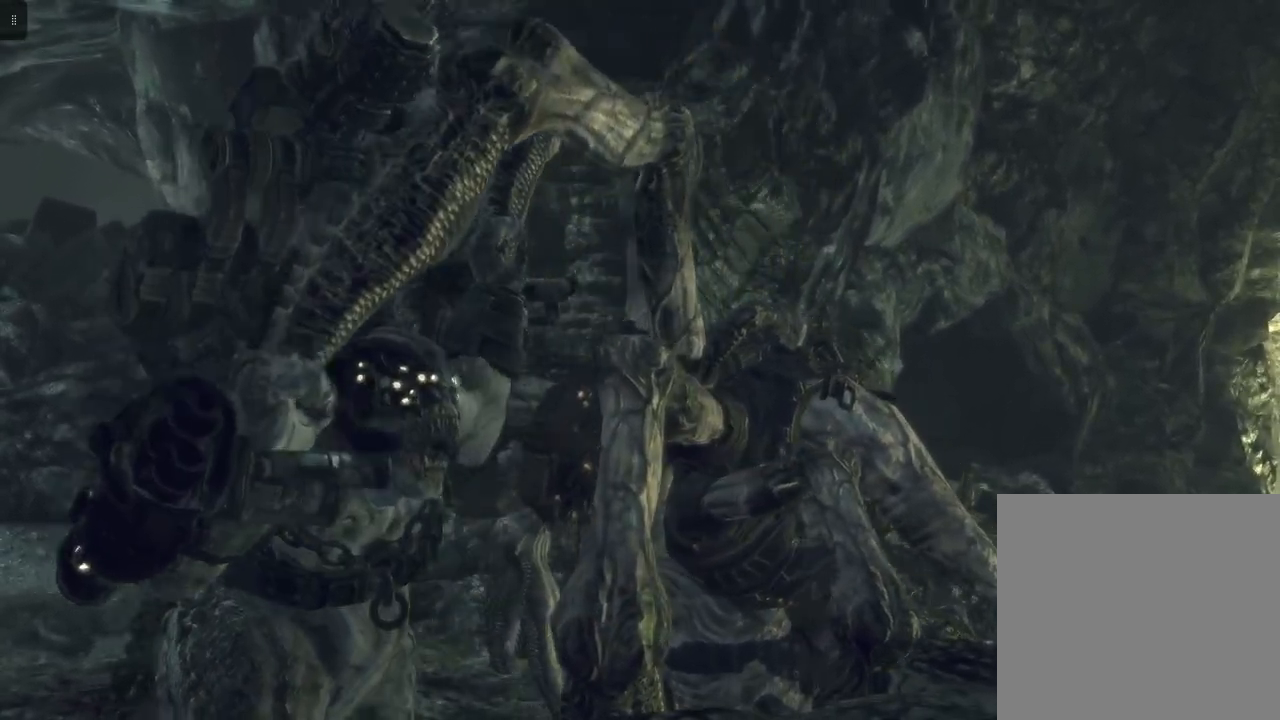
{"buttons": ["B"], "left_stick": "center", "right_stick": "center", "events": [[50, "B", "up"], [150, "B", "down"], [200, "B", "up"], [283, "B", "down"], [400, "B", "up"], [500, "B", "down"]]}
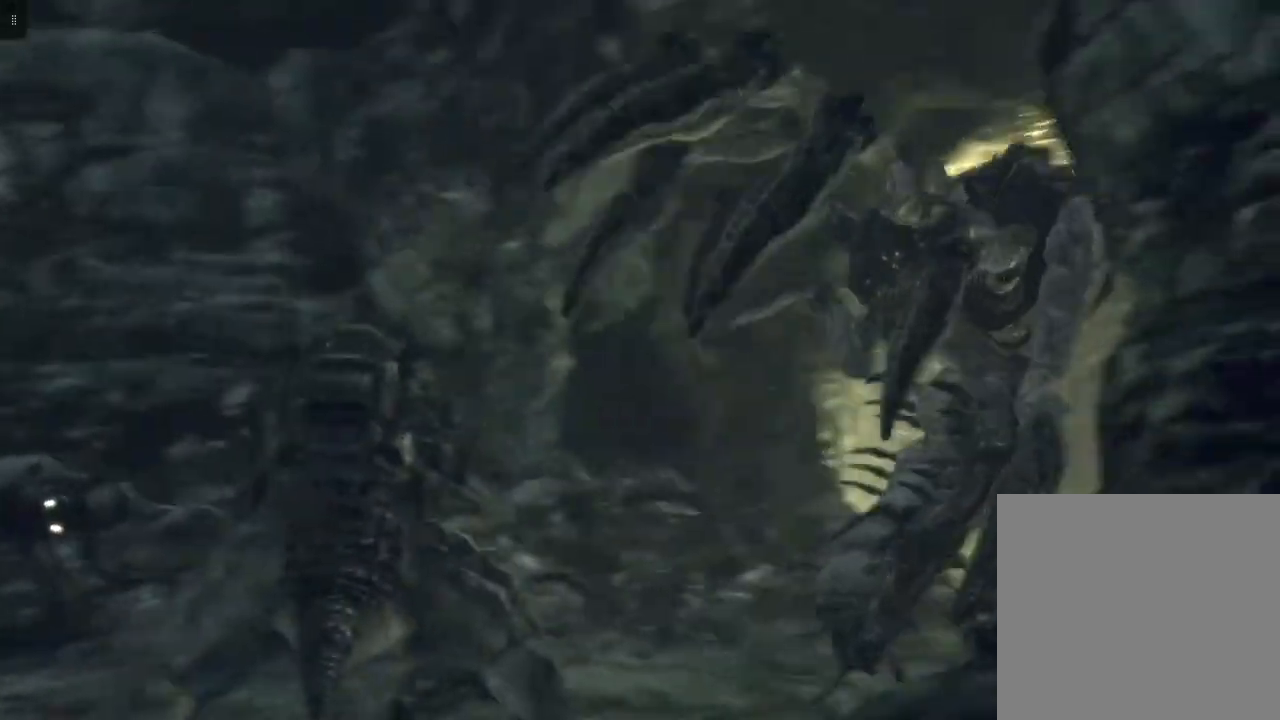
{"buttons": [], "left_stick": "center", "right_stick": "center", "events": [[83, "B", "up"]]}